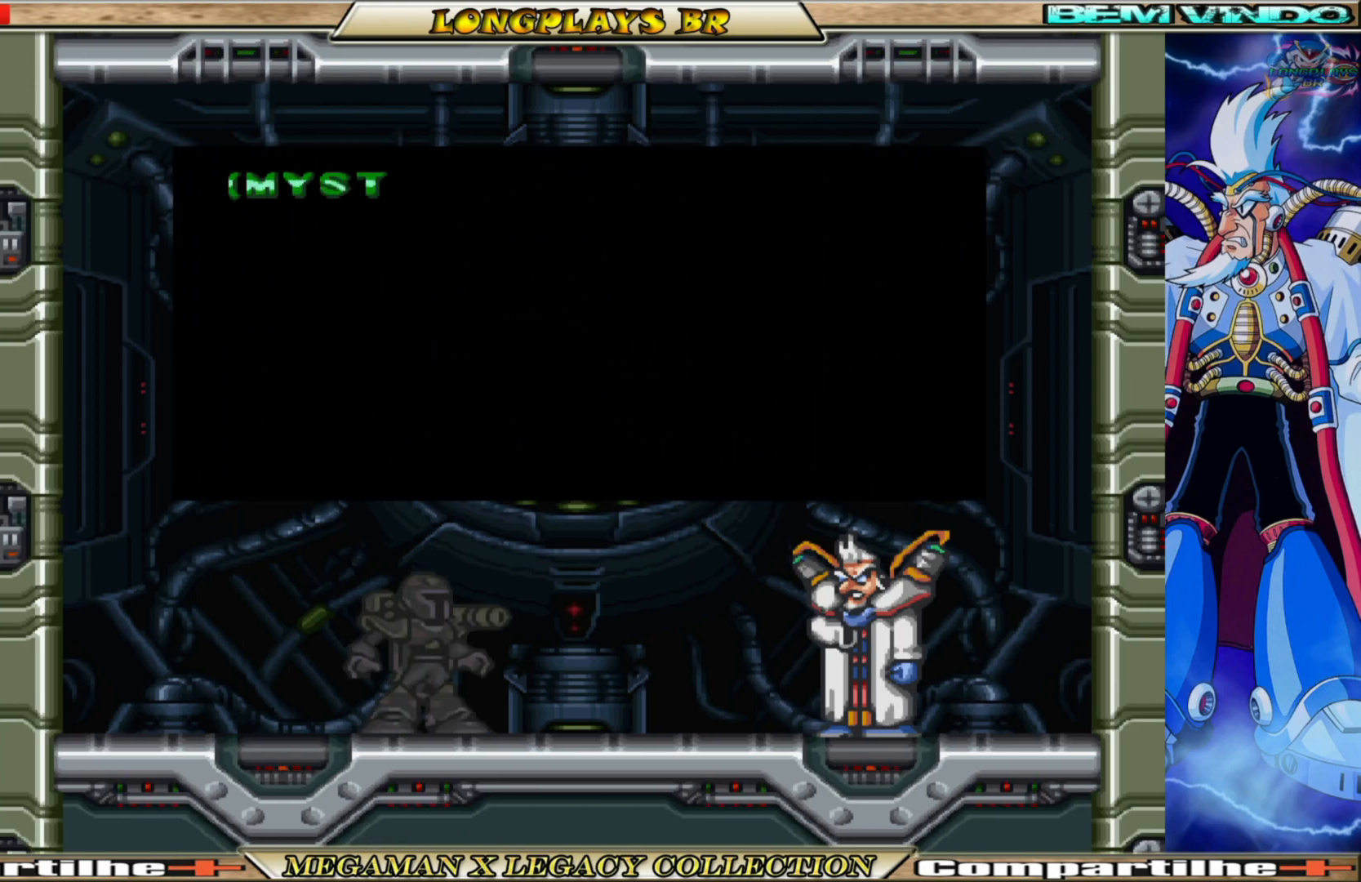
Gameplay with a controller (Xbox layout); each line is a JSON object with the inputs held at the frame after it. "events" lists button and stick changes between this image and that frame as [ms after this image, input, new state], when the widget could be followed in between. Not read: L3 R3.
{"buttons": ["A"], "left_stick": "center", "right_stick": "center", "events": [[467, "A", "down"]]}
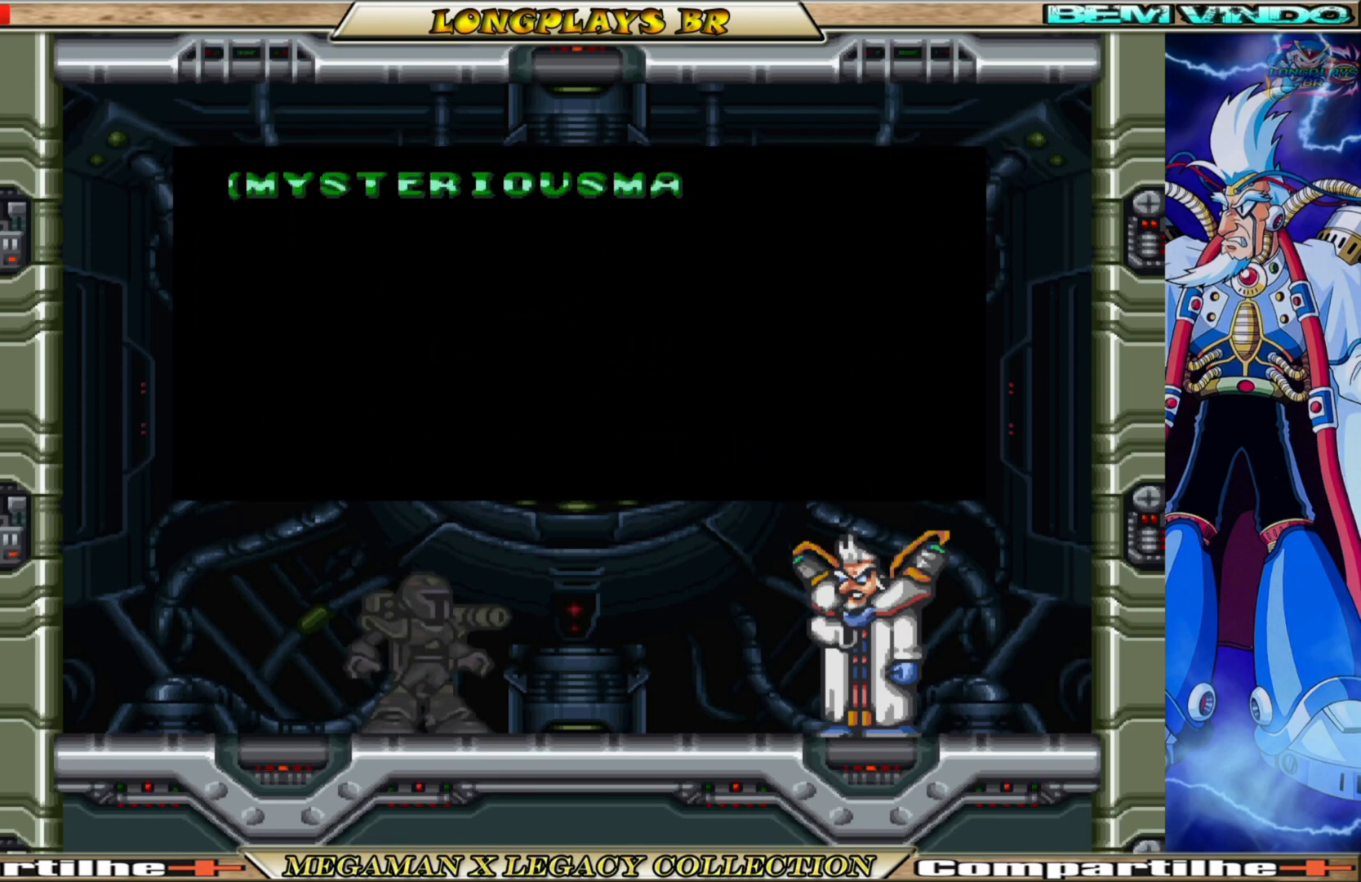
{"buttons": [], "left_stick": "center", "right_stick": "center", "events": [[417, "A", "up"]]}
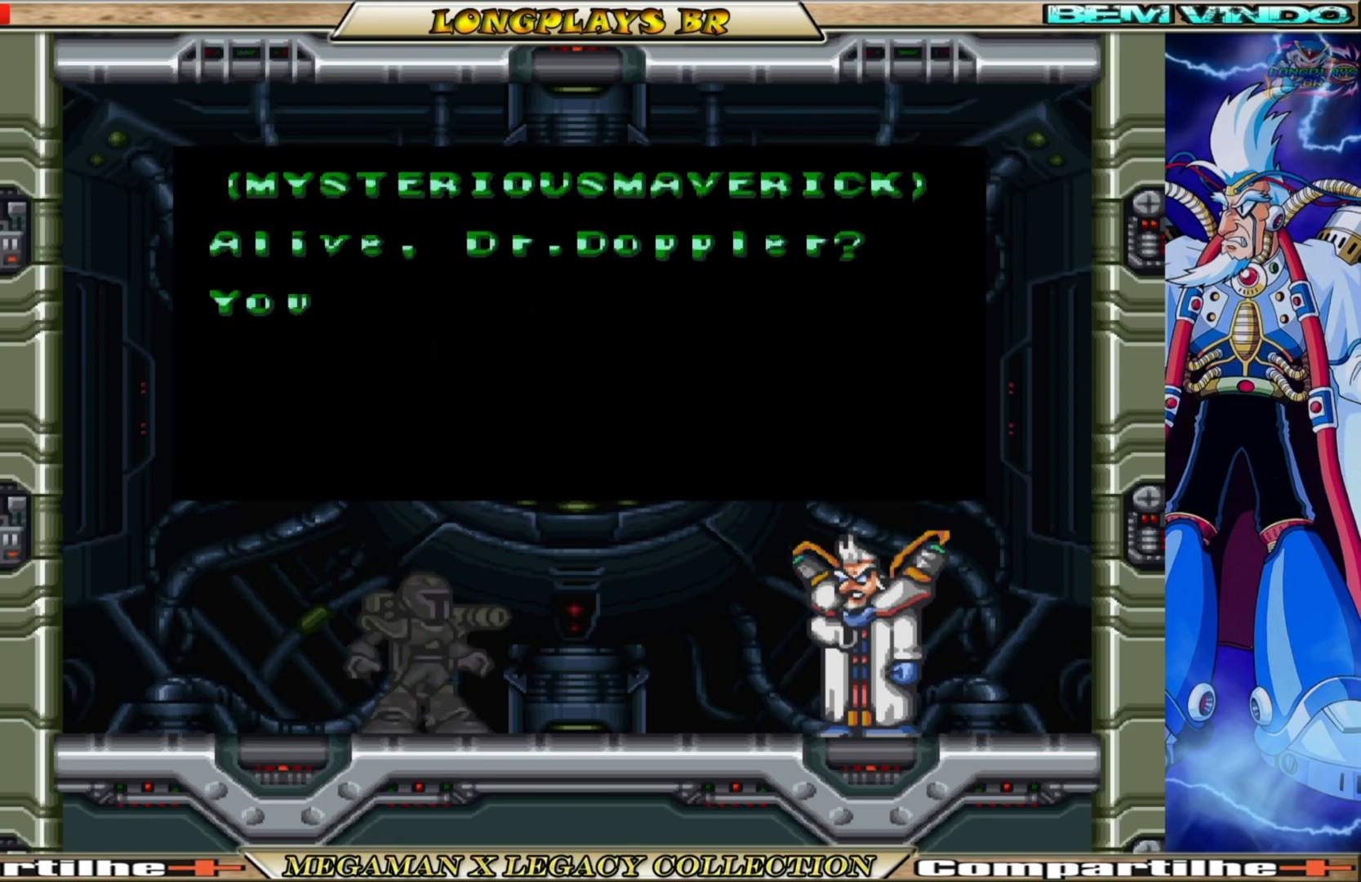
{"buttons": [], "left_stick": "center", "right_stick": "center", "events": []}
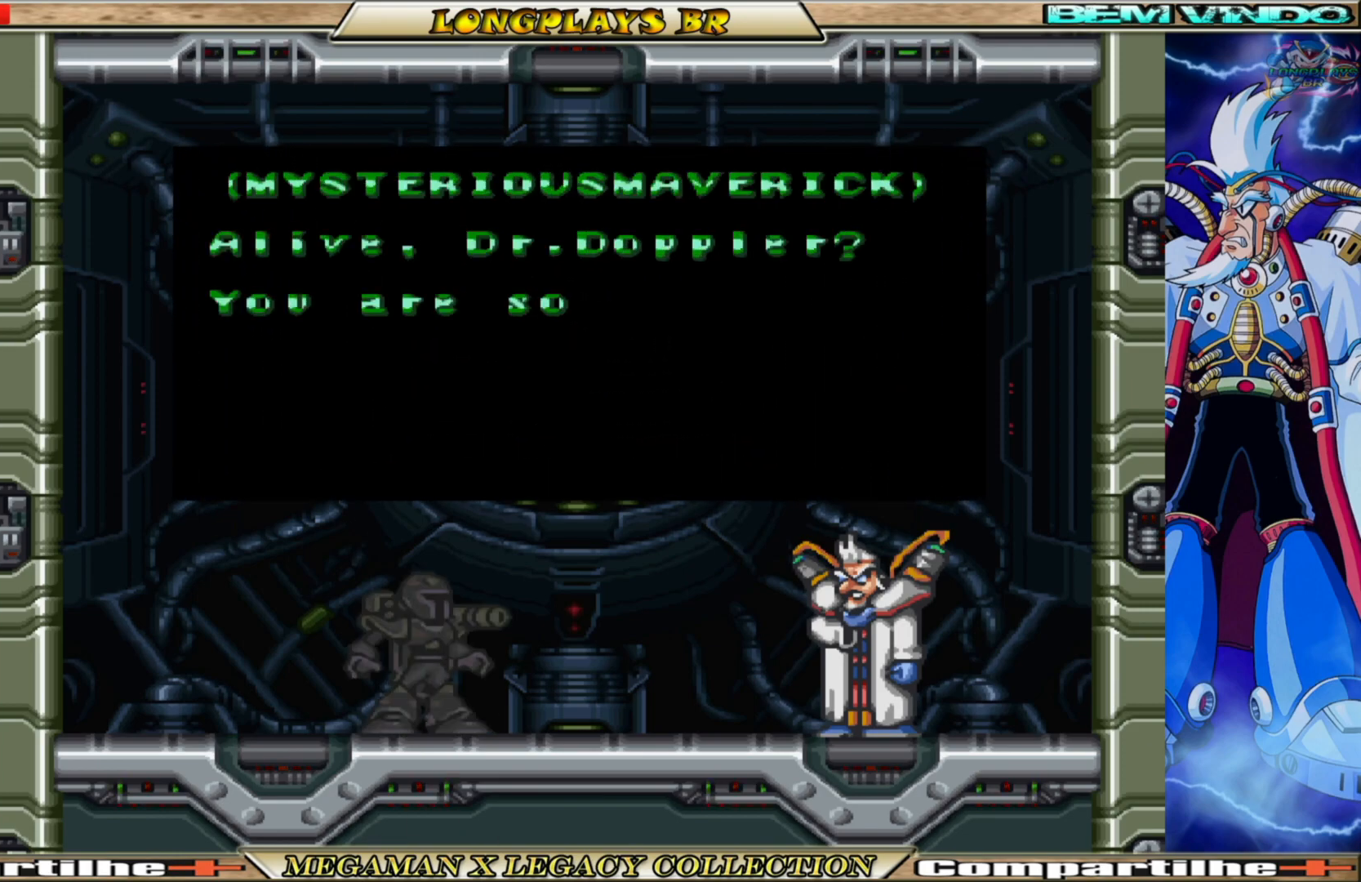
{"buttons": ["A"], "left_stick": "center", "right_stick": "center", "events": [[233, "A", "down"]]}
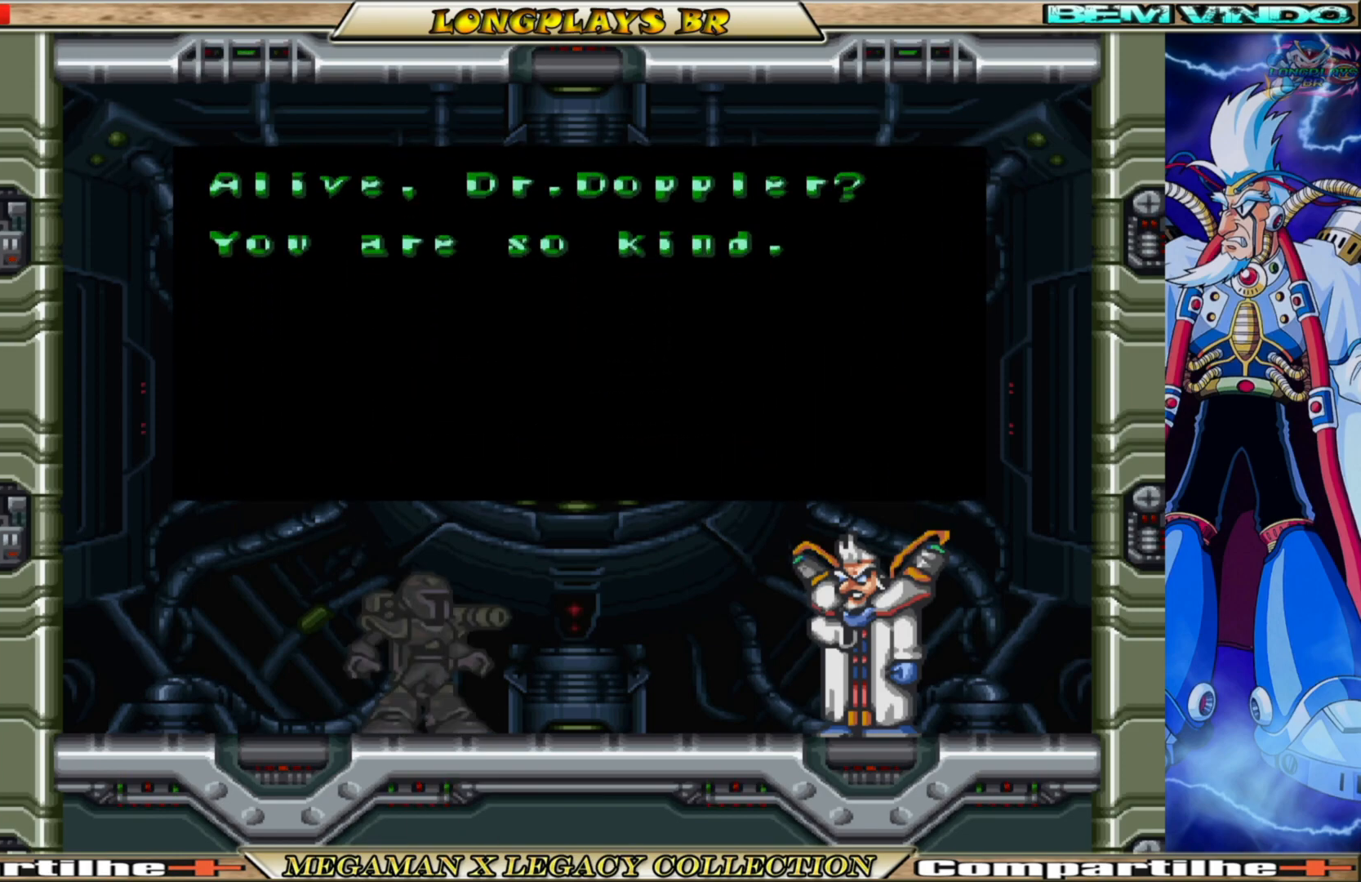
{"buttons": [], "left_stick": "center", "right_stick": "center", "events": [[100, "A", "up"]]}
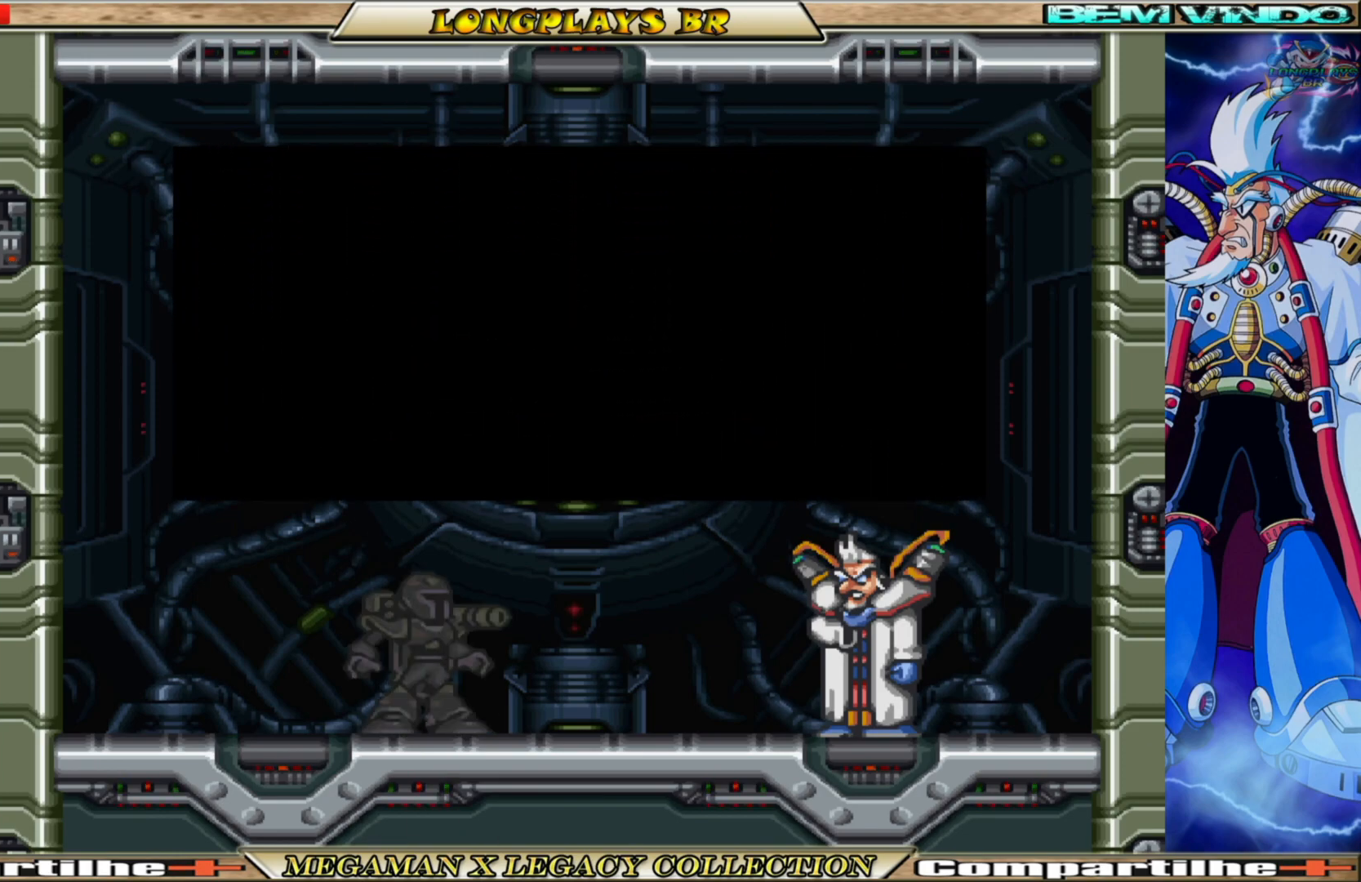
{"buttons": [], "left_stick": "center", "right_stick": "center", "events": []}
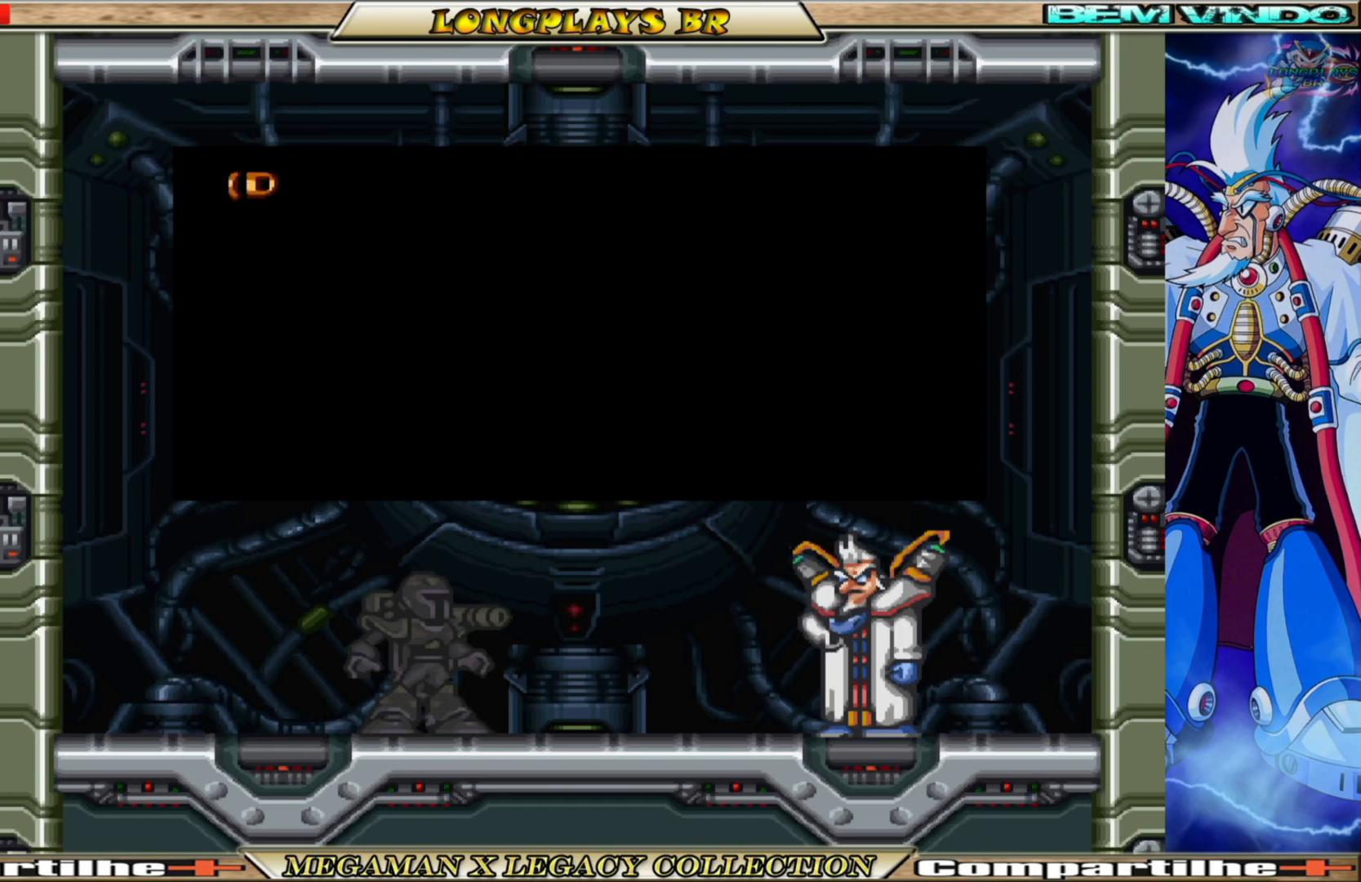
{"buttons": [], "left_stick": "center", "right_stick": "center", "events": []}
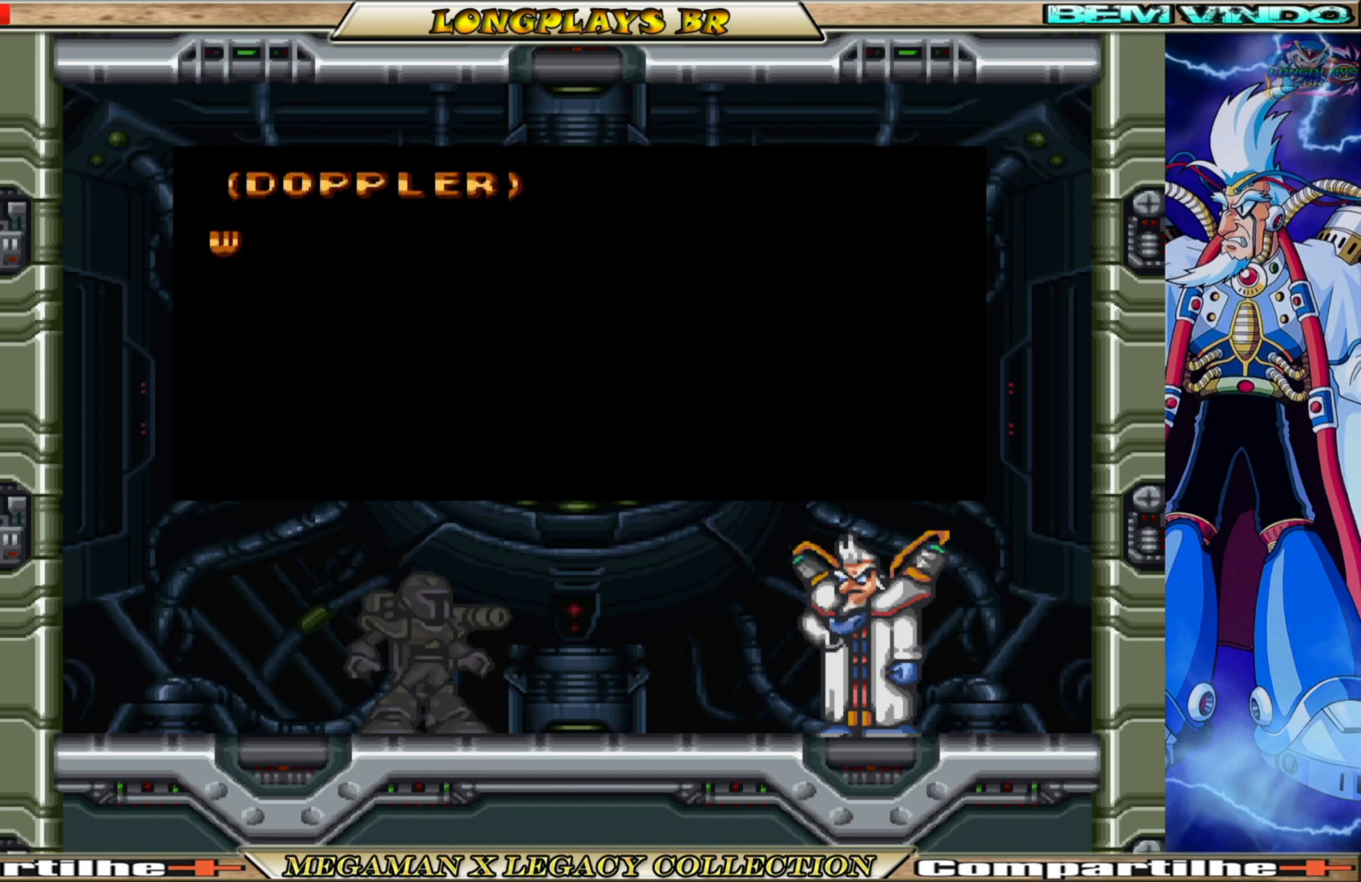
{"buttons": [], "left_stick": "center", "right_stick": "center", "events": []}
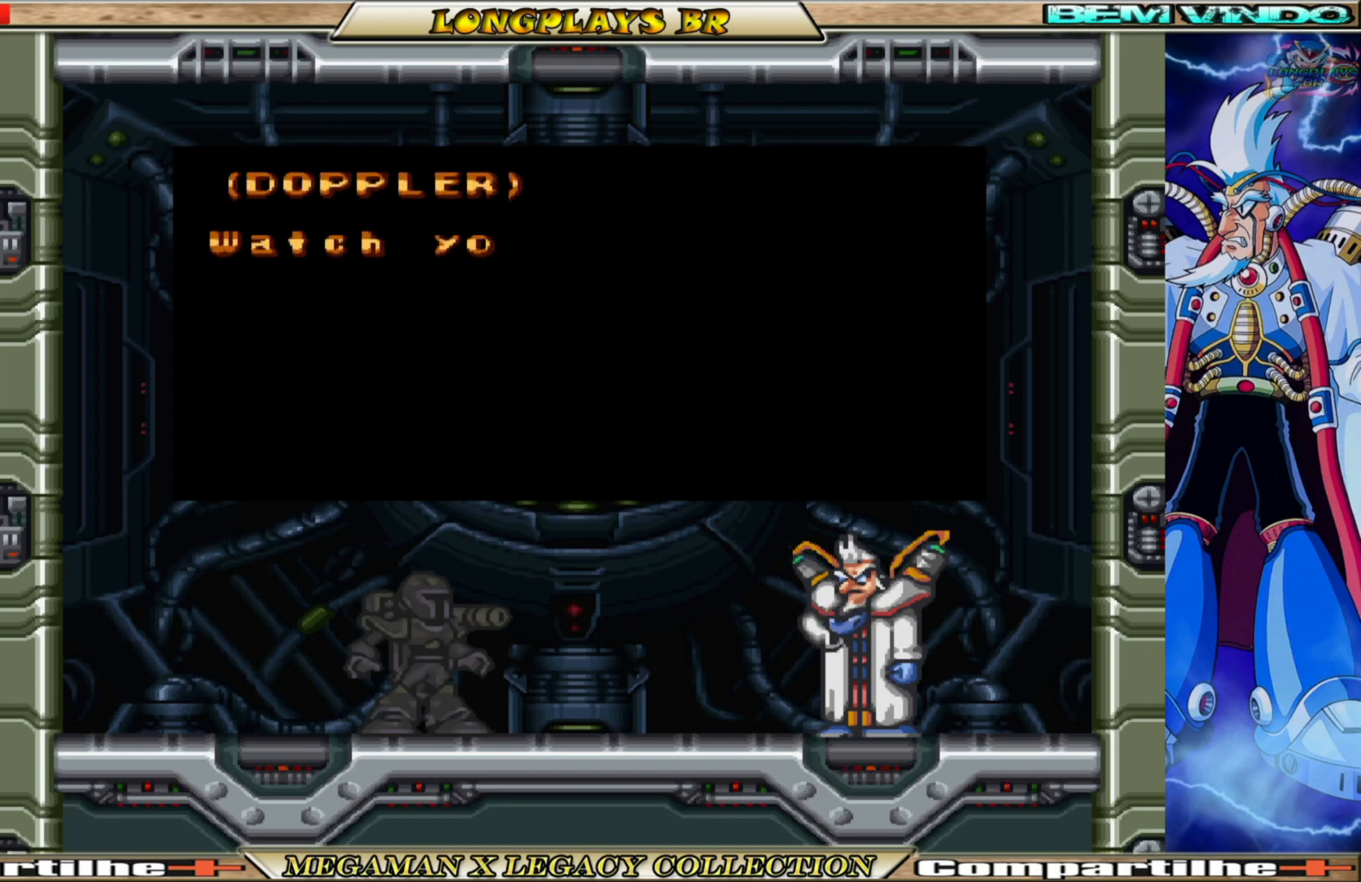
{"buttons": [], "left_stick": "center", "right_stick": "center", "events": []}
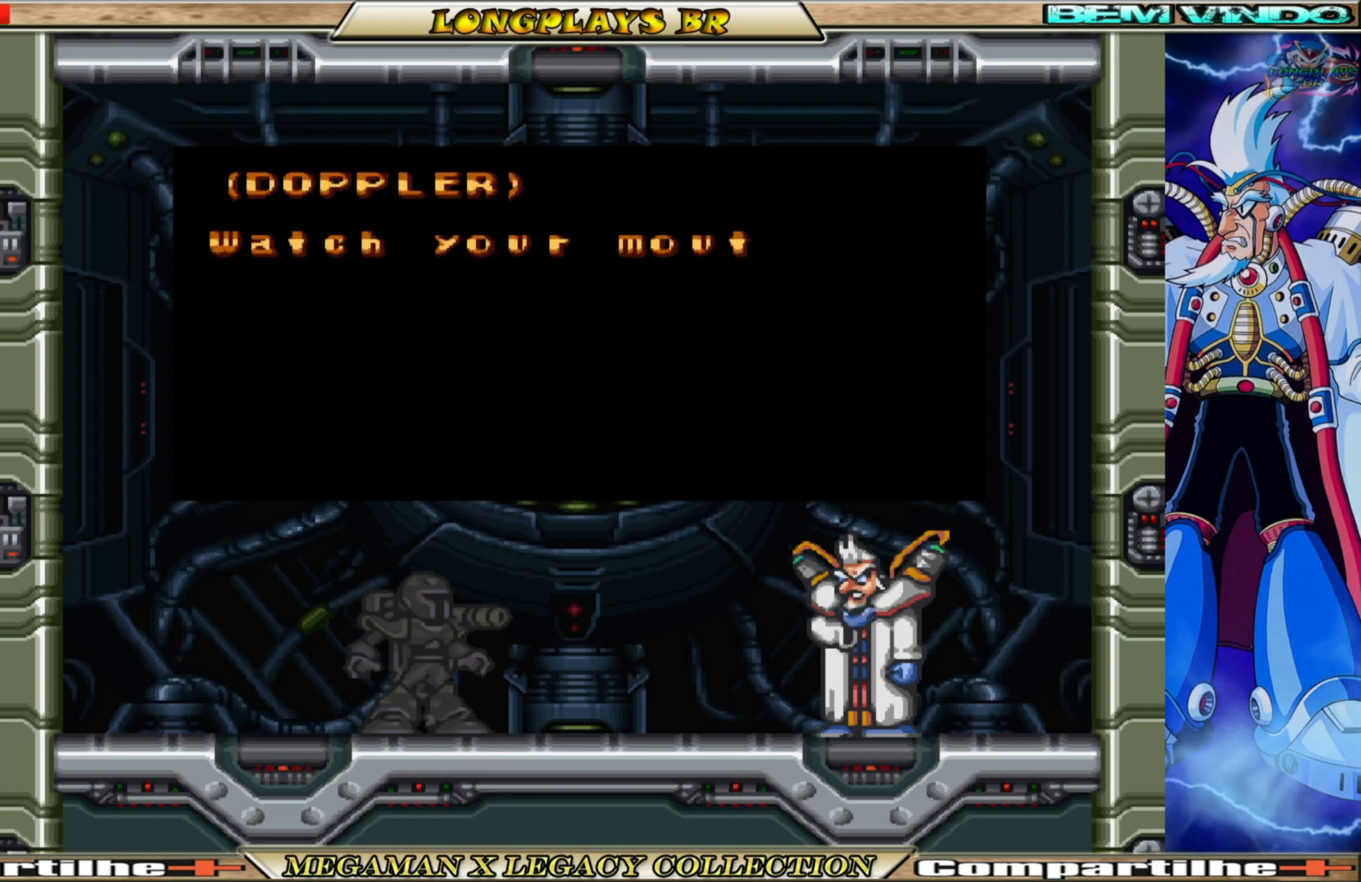
{"buttons": [], "left_stick": "center", "right_stick": "center", "events": []}
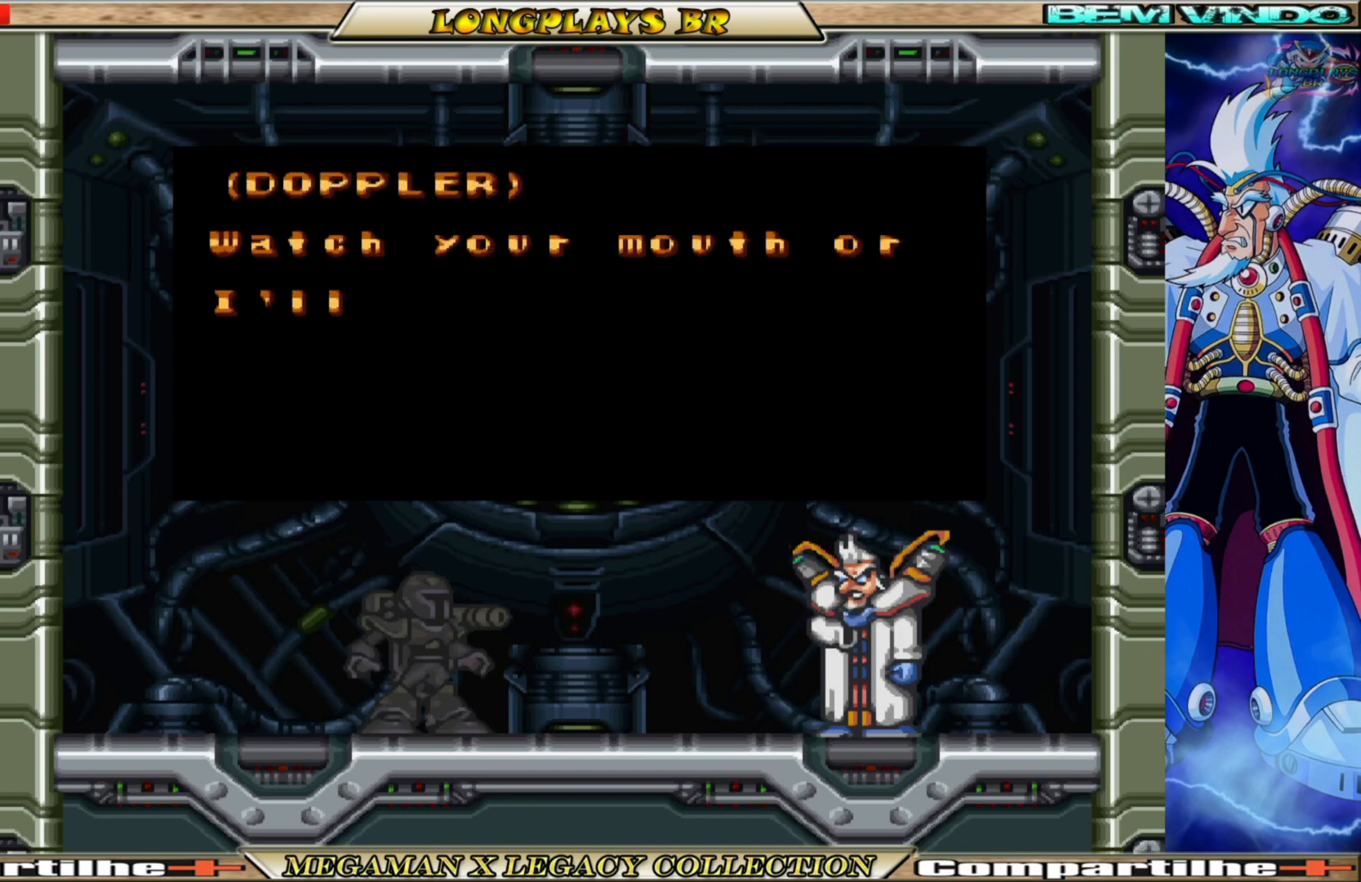
{"buttons": [], "left_stick": "center", "right_stick": "center", "events": [[117, "A", "down"], [317, "A", "up"]]}
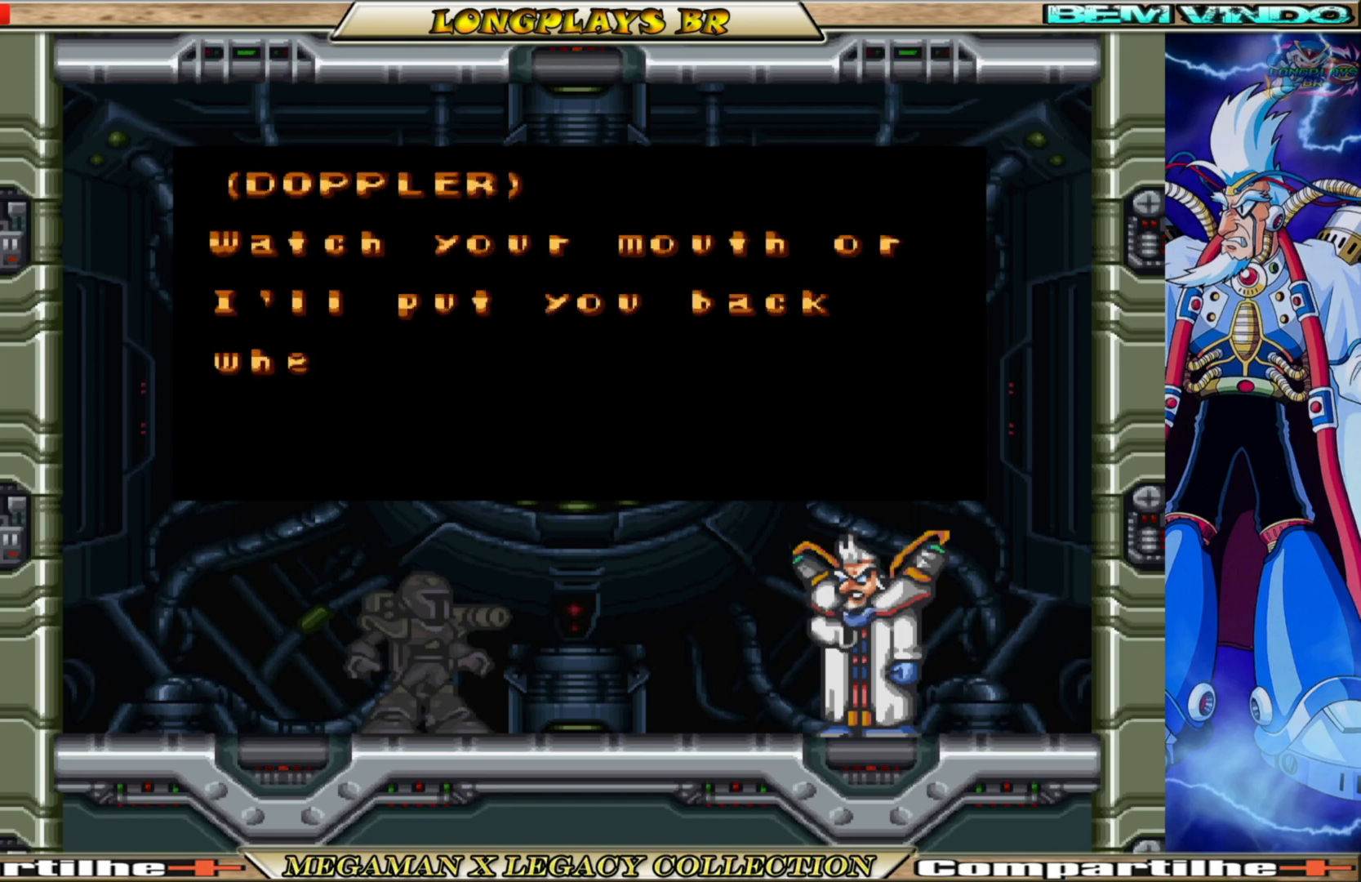
{"buttons": [], "left_stick": "center", "right_stick": "center", "events": []}
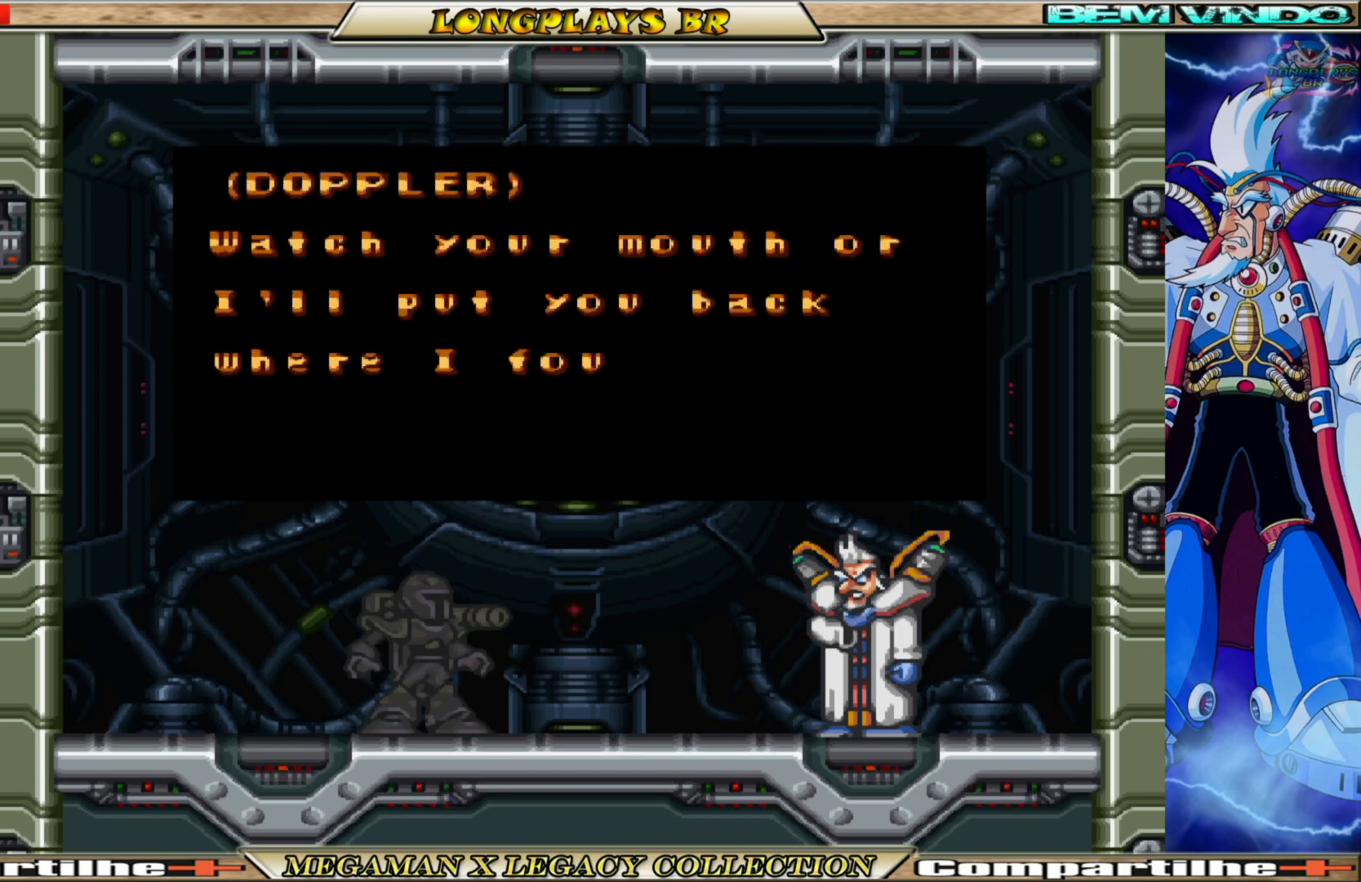
{"buttons": [], "left_stick": "center", "right_stick": "center", "events": [[50, "A", "down"], [283, "A", "up"]]}
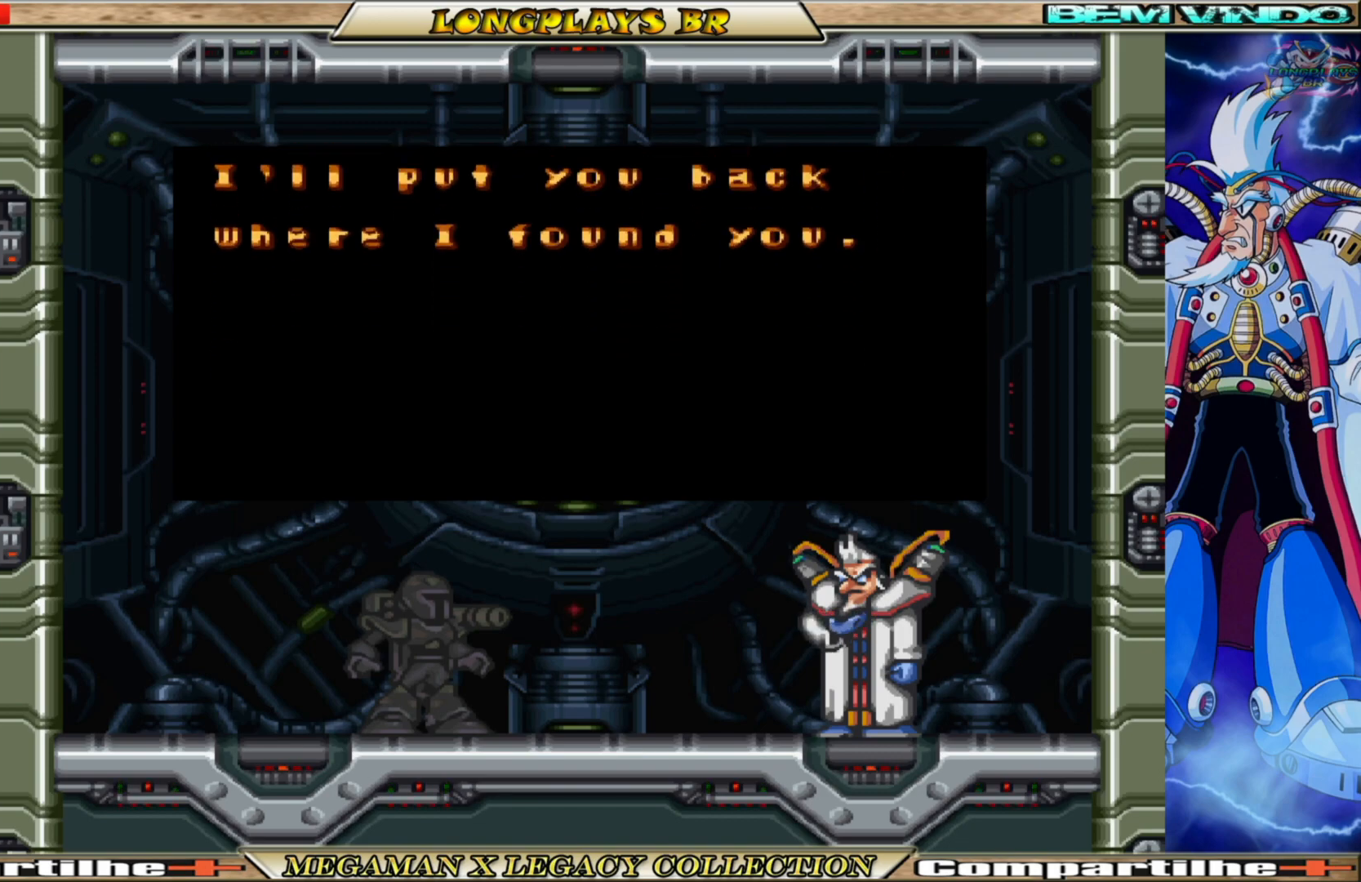
{"buttons": [], "left_stick": "center", "right_stick": "center", "events": []}
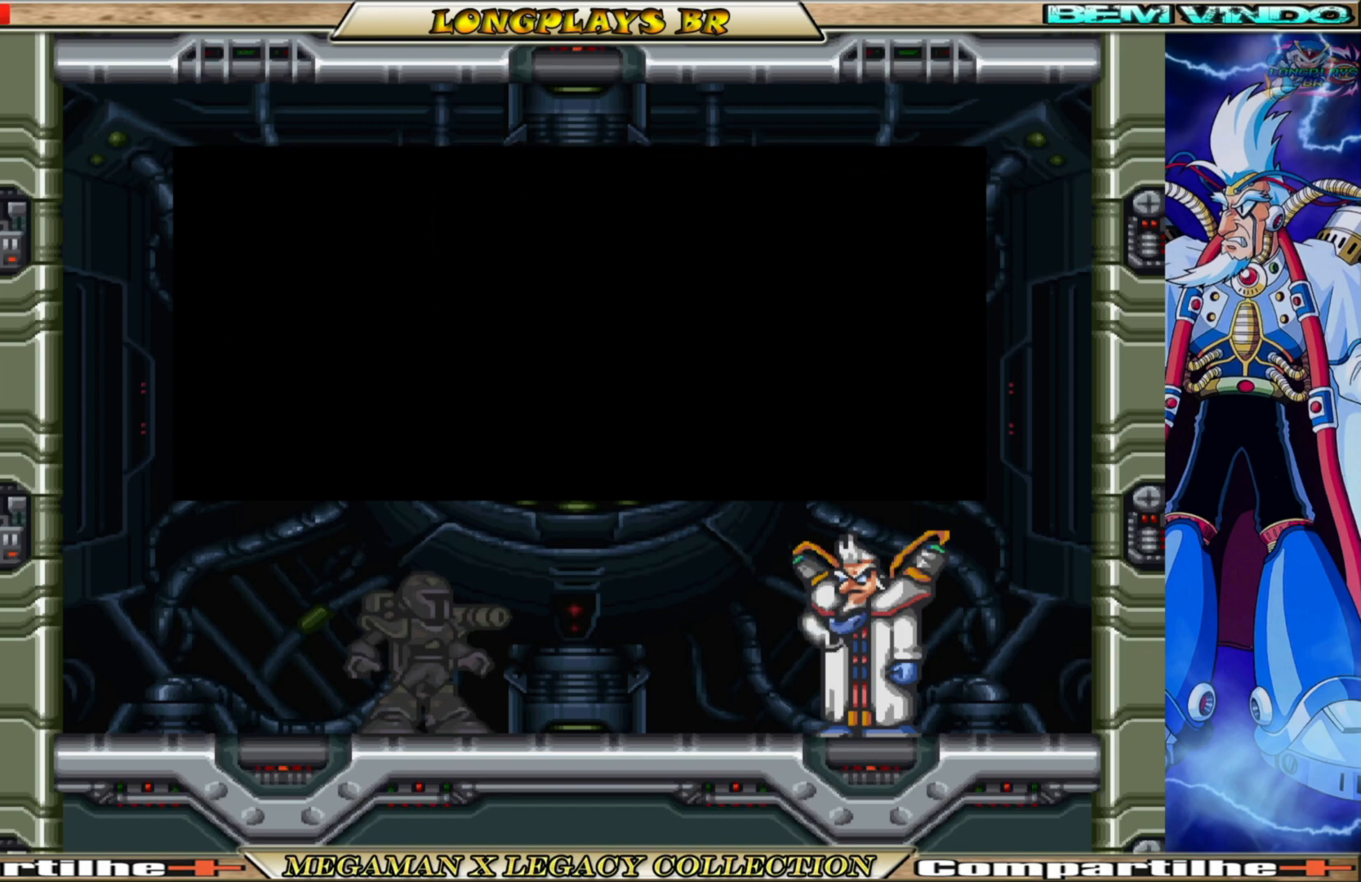
{"buttons": [], "left_stick": "center", "right_stick": "center", "events": [[100, "A", "down"], [333, "A", "up"]]}
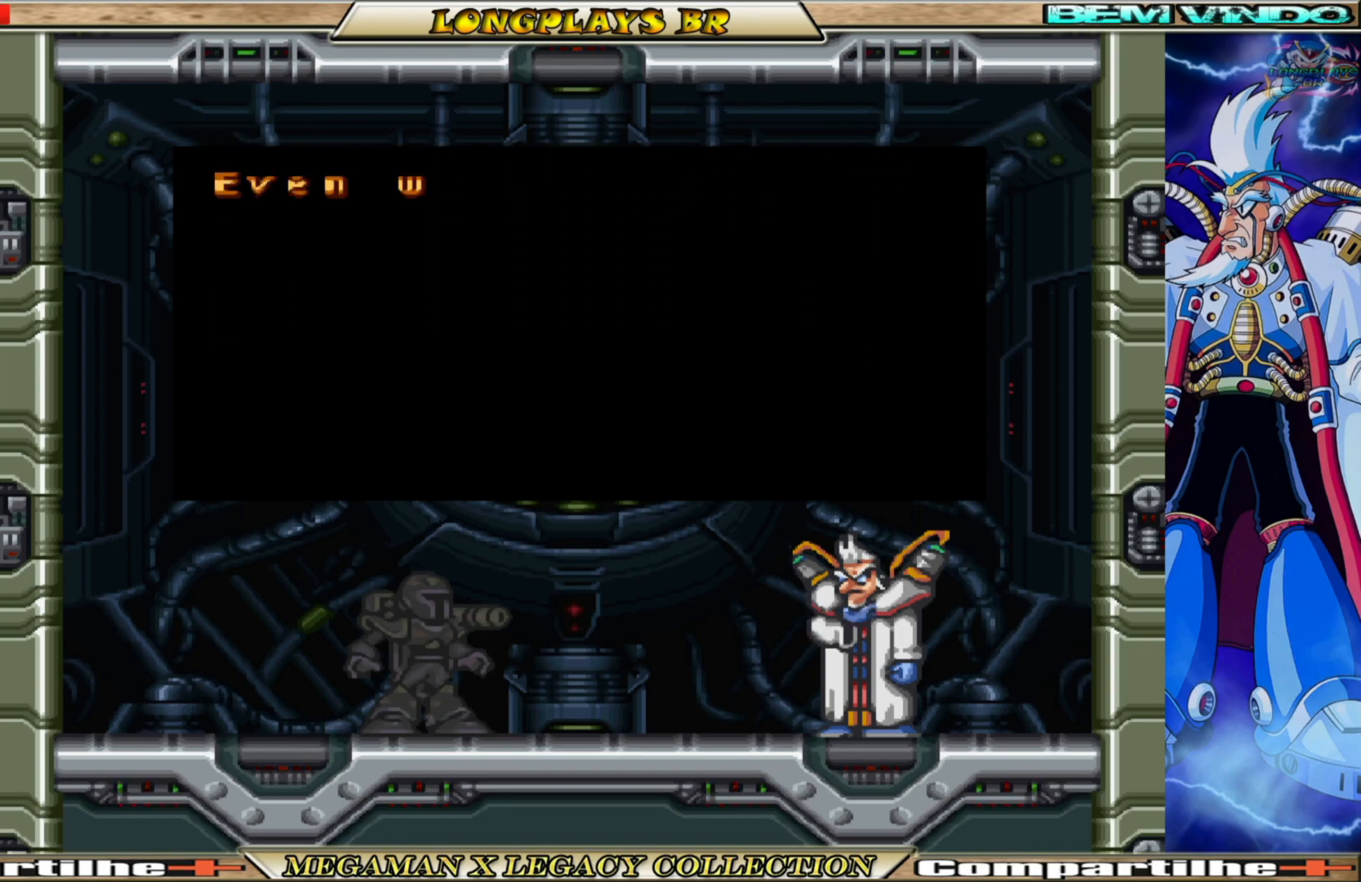
{"buttons": [], "left_stick": "center", "right_stick": "center", "events": []}
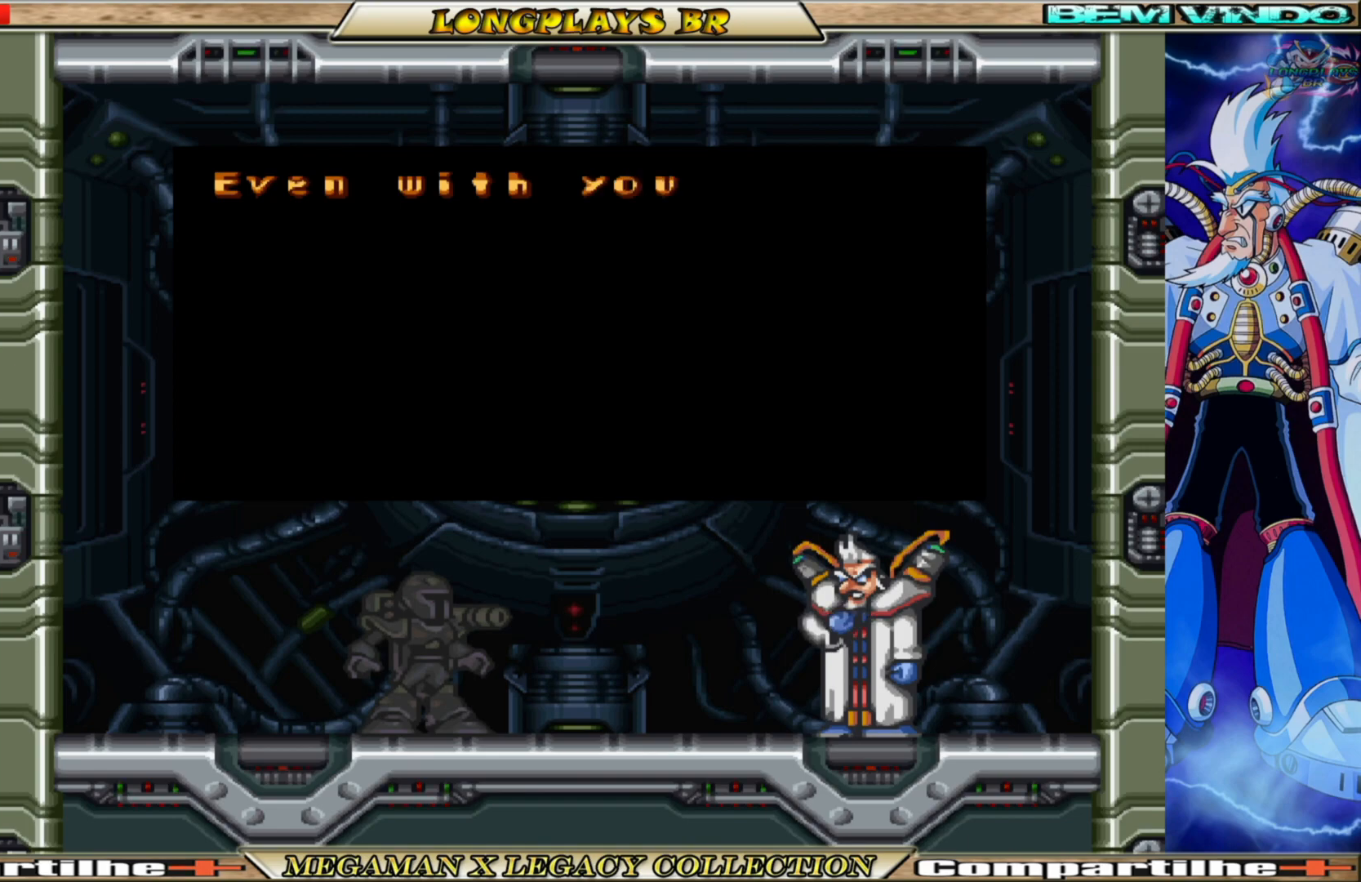
{"buttons": [], "left_stick": "center", "right_stick": "center", "events": []}
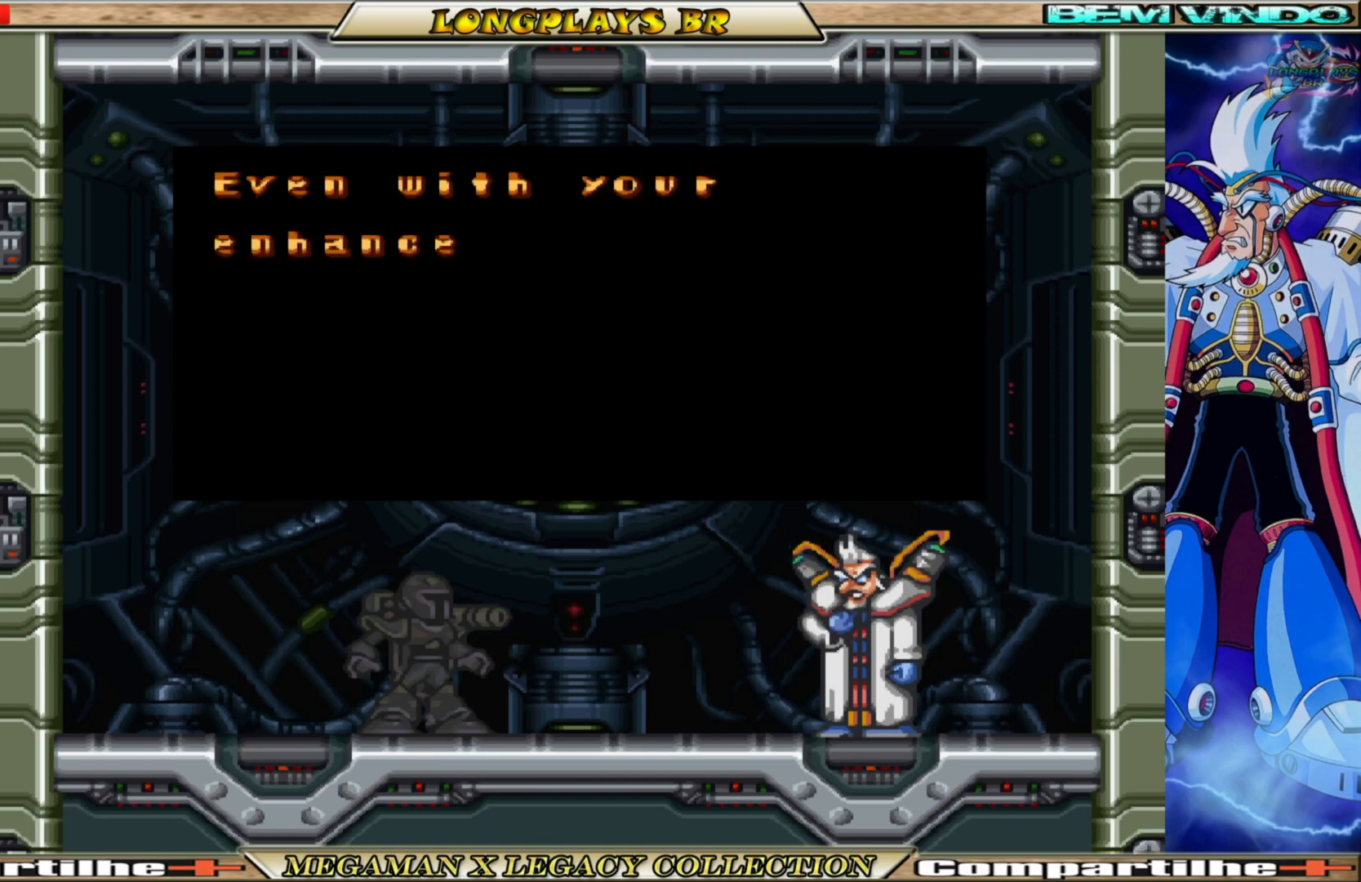
{"buttons": [], "left_stick": "center", "right_stick": "center", "events": []}
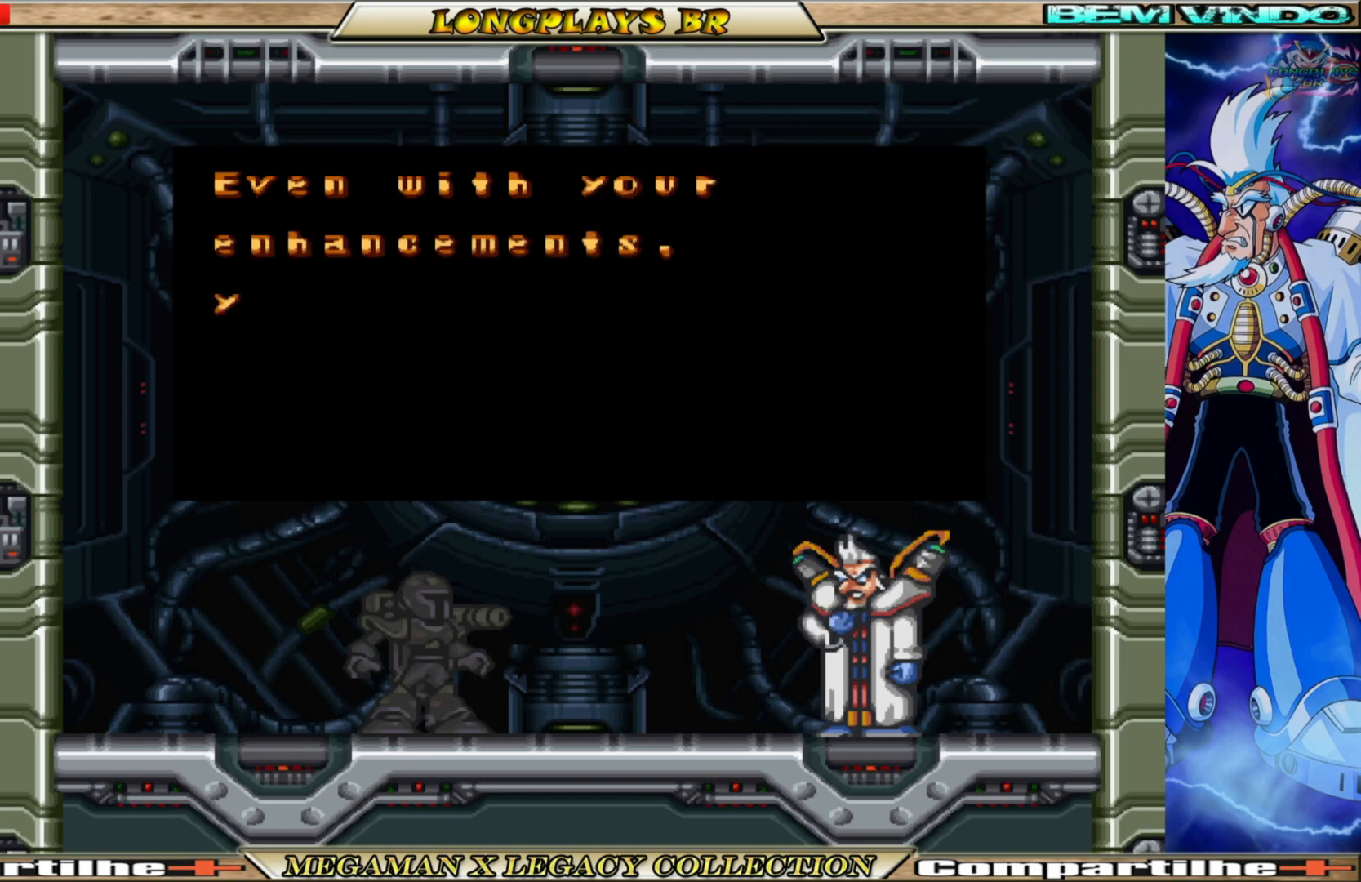
{"buttons": ["A"], "left_stick": "center", "right_stick": "center", "events": [[400, "A", "down"]]}
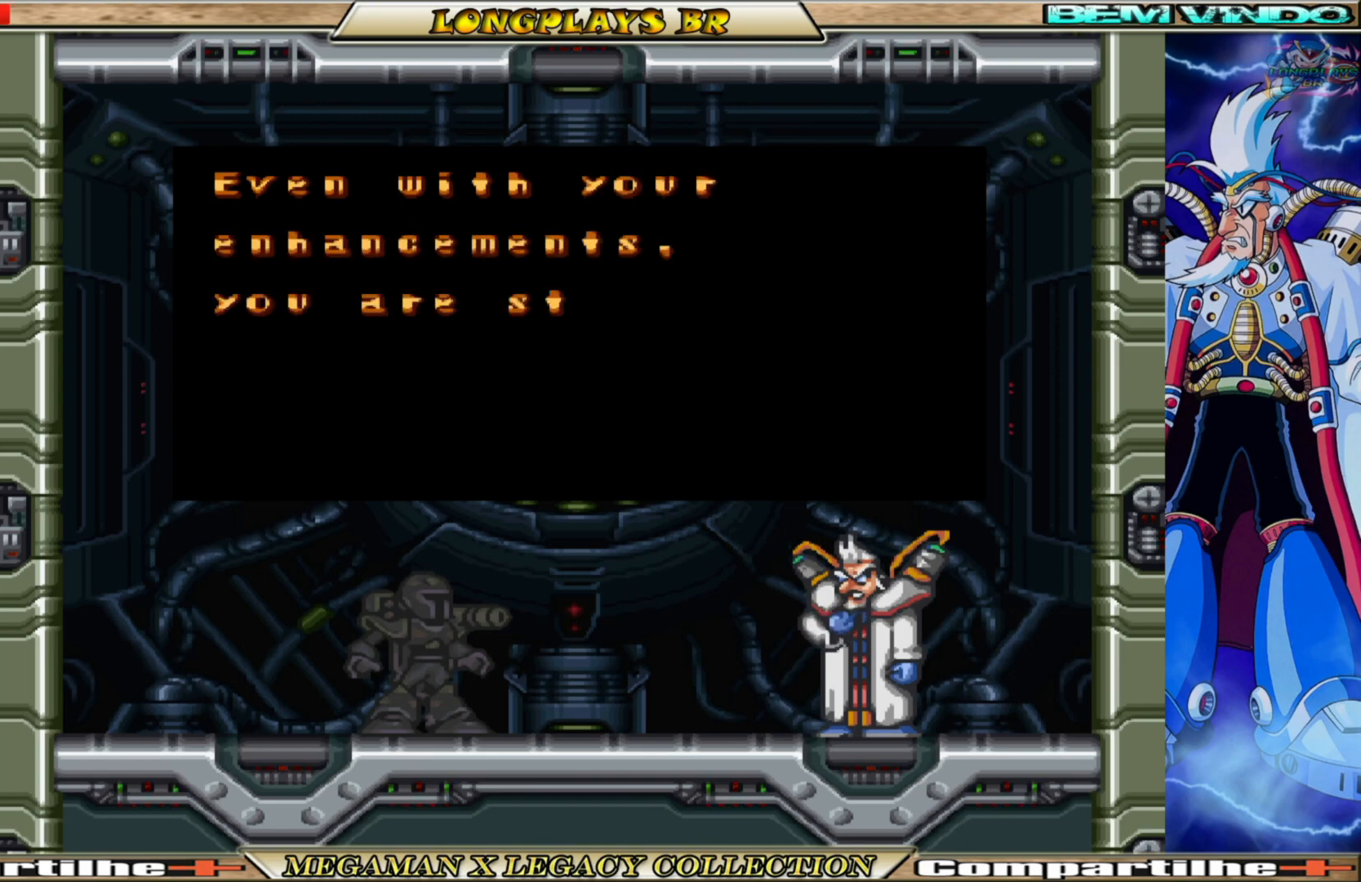
{"buttons": [], "left_stick": "center", "right_stick": "center", "events": [[167, "A", "up"]]}